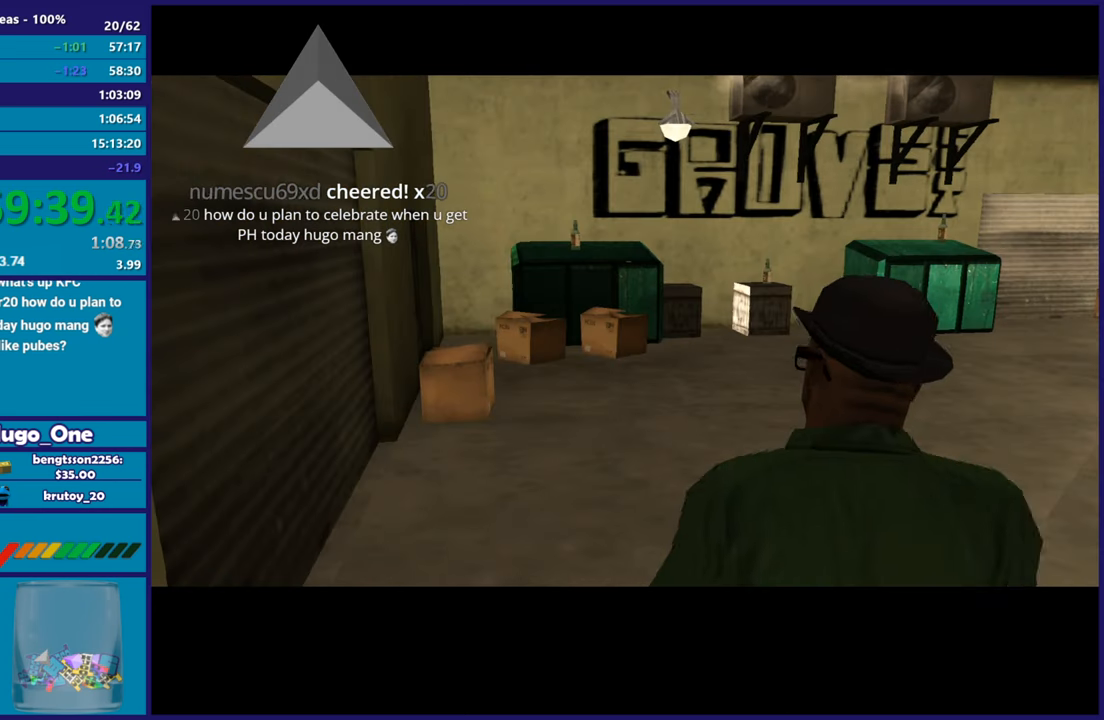
Gameplay with a controller (Xbox layout); each line is a JSON object with the inputs held at the frame after it. "events" lists button and stick changes between this image and that frame as [ms after this image, input, new state], when the widget could be followed in between. This document gives stick clicks only as held states, not as events.
{"buttons": ["A"], "left_stick": "center", "right_stick": "center", "events": [[100, "A", "up"], [200, "A", "down"], [317, "A", "up"], [434, "A", "down"]]}
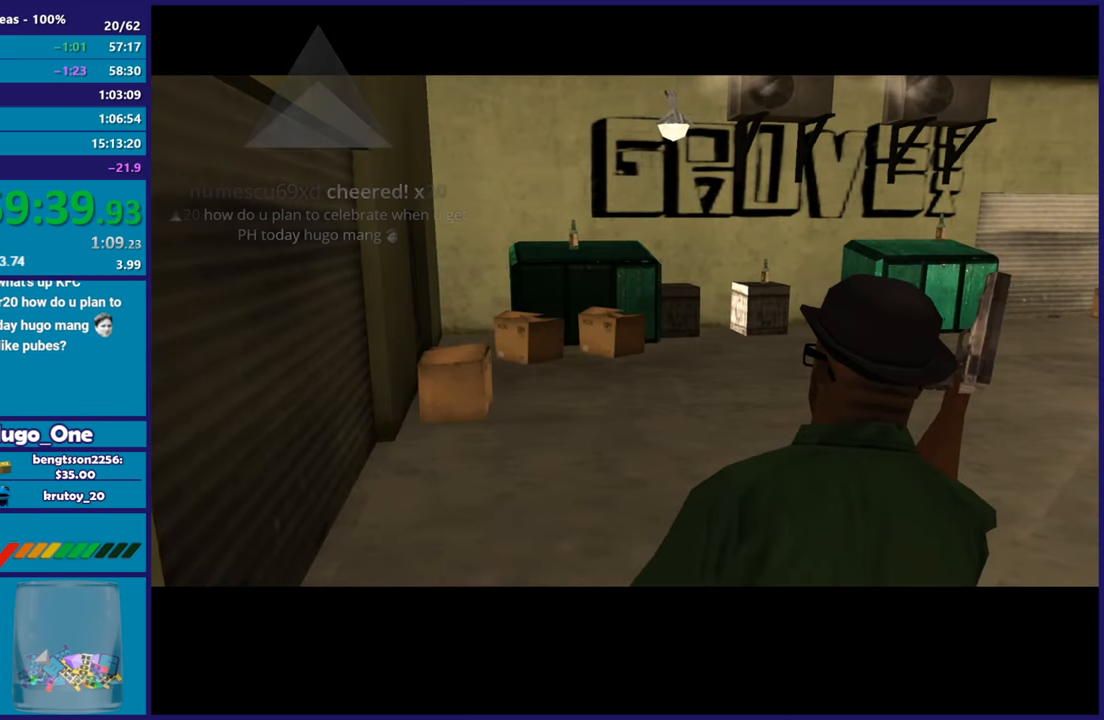
{"buttons": [], "left_stick": "center", "right_stick": "center", "events": [[16, "A", "up"], [133, "A", "down"], [233, "A", "up"], [350, "A", "down"], [450, "A", "up"]]}
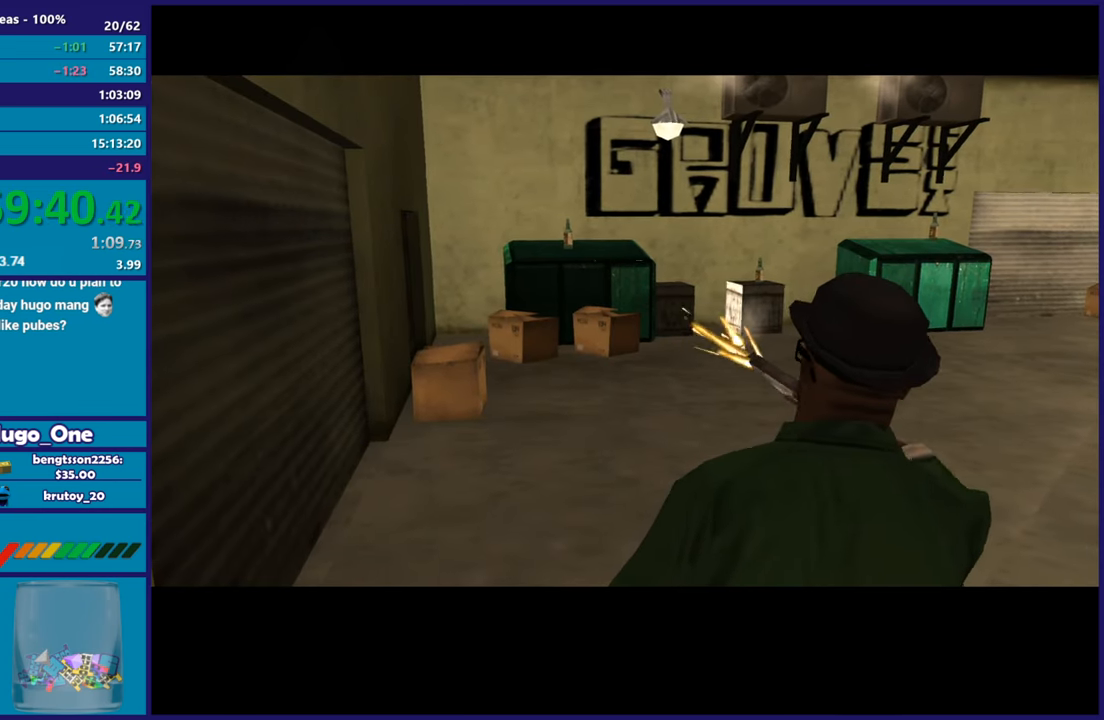
{"buttons": ["A"], "left_stick": "center", "right_stick": "center", "events": [[67, "A", "down"], [150, "A", "up"], [267, "A", "down"], [367, "A", "up"], [467, "A", "down"]]}
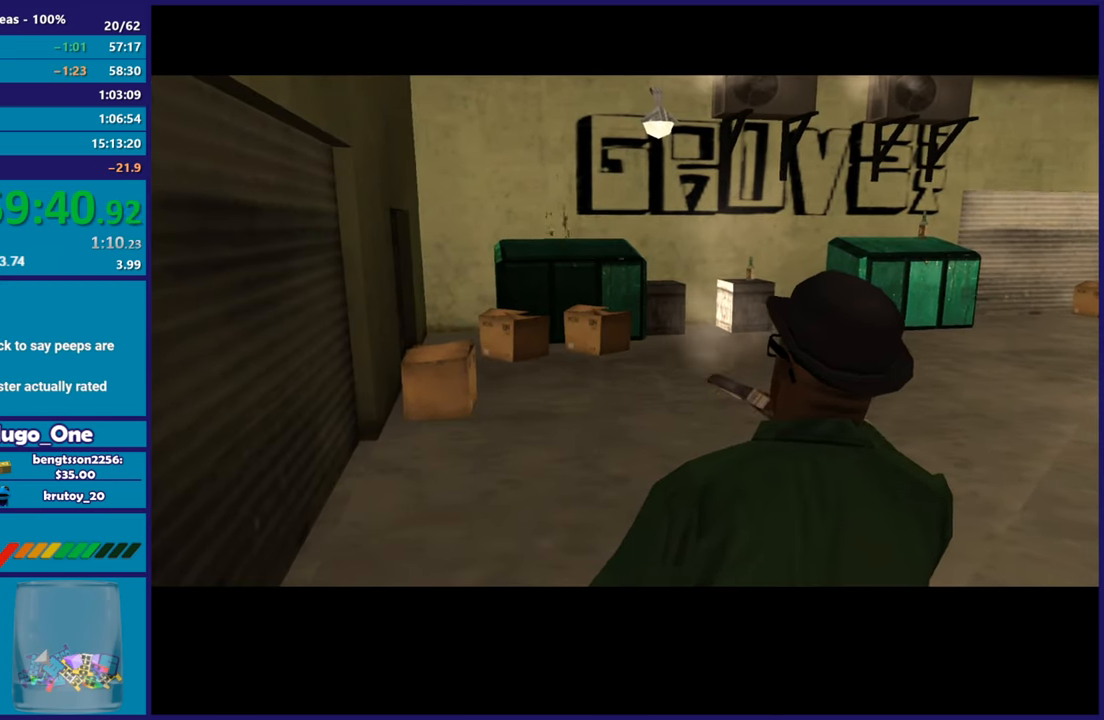
{"buttons": [], "left_stick": "center", "right_stick": "center", "events": [[83, "A", "up"], [183, "A", "down"], [283, "A", "up"], [383, "A", "down"], [483, "A", "up"]]}
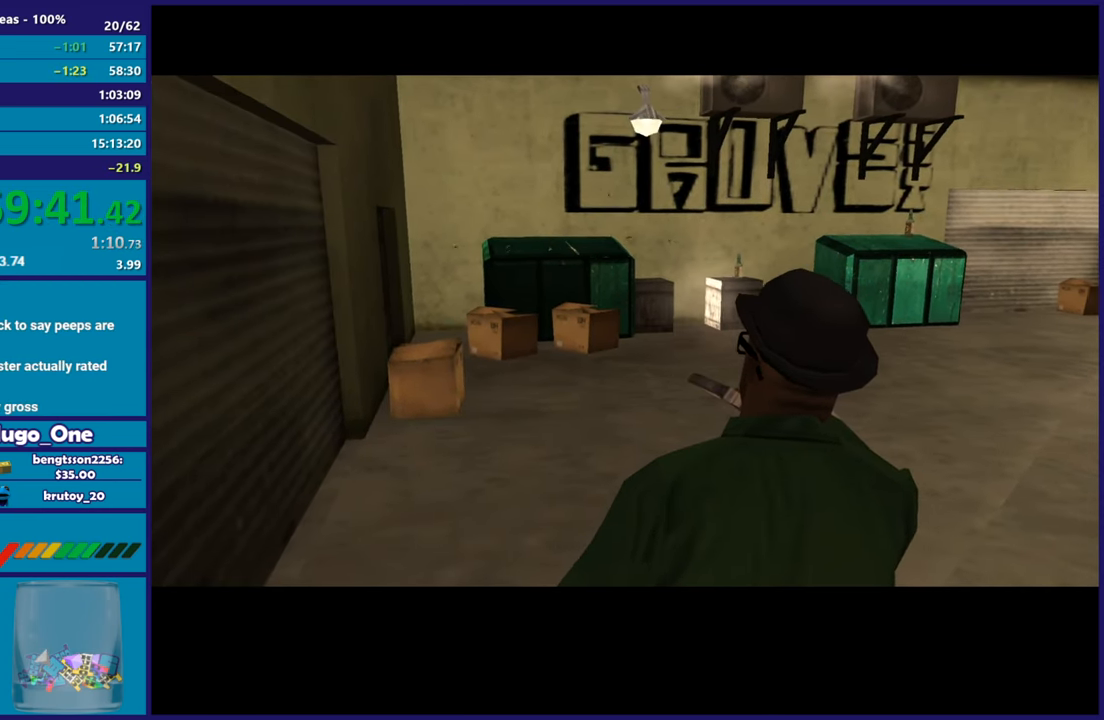
{"buttons": [], "left_stick": "center", "right_stick": "center", "events": [[84, "A", "down"], [184, "A", "up"], [284, "A", "down"], [417, "A", "up"]]}
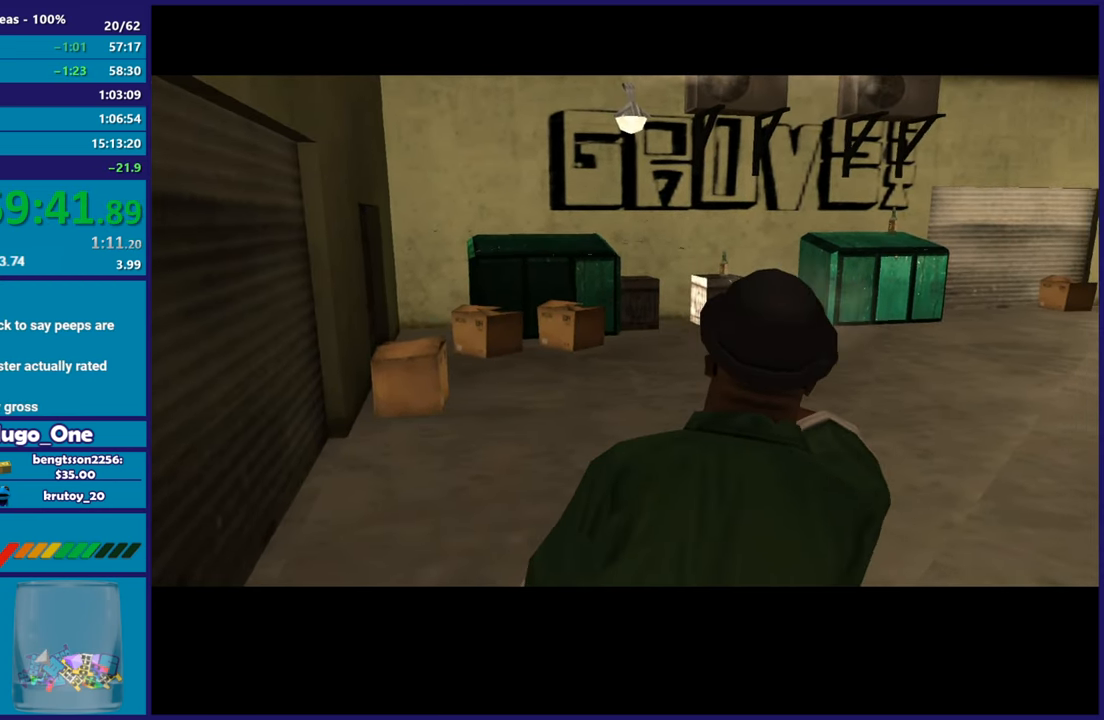
{"buttons": ["A"], "left_stick": "center", "right_stick": "center", "events": [[17, "A", "down"], [133, "A", "up"], [233, "A", "down"], [350, "A", "up"], [467, "A", "down"]]}
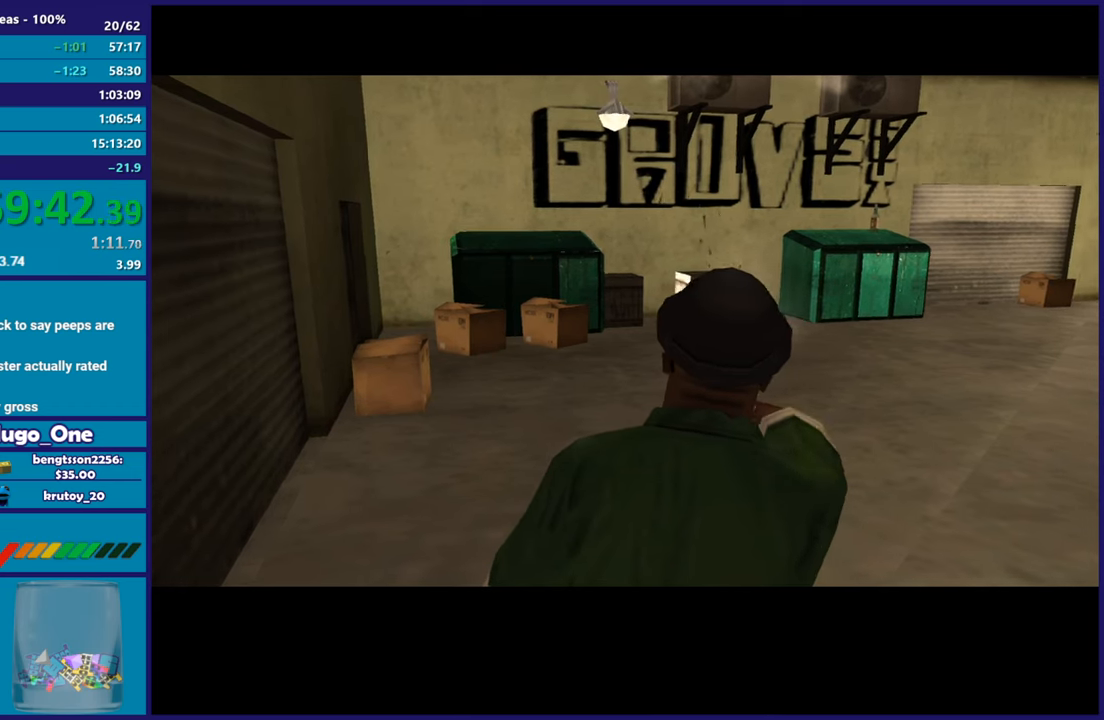
{"buttons": ["A"], "left_stick": "center", "right_stick": "center", "events": [[84, "A", "up"], [201, "A", "down"], [301, "A", "up"], [417, "A", "down"]]}
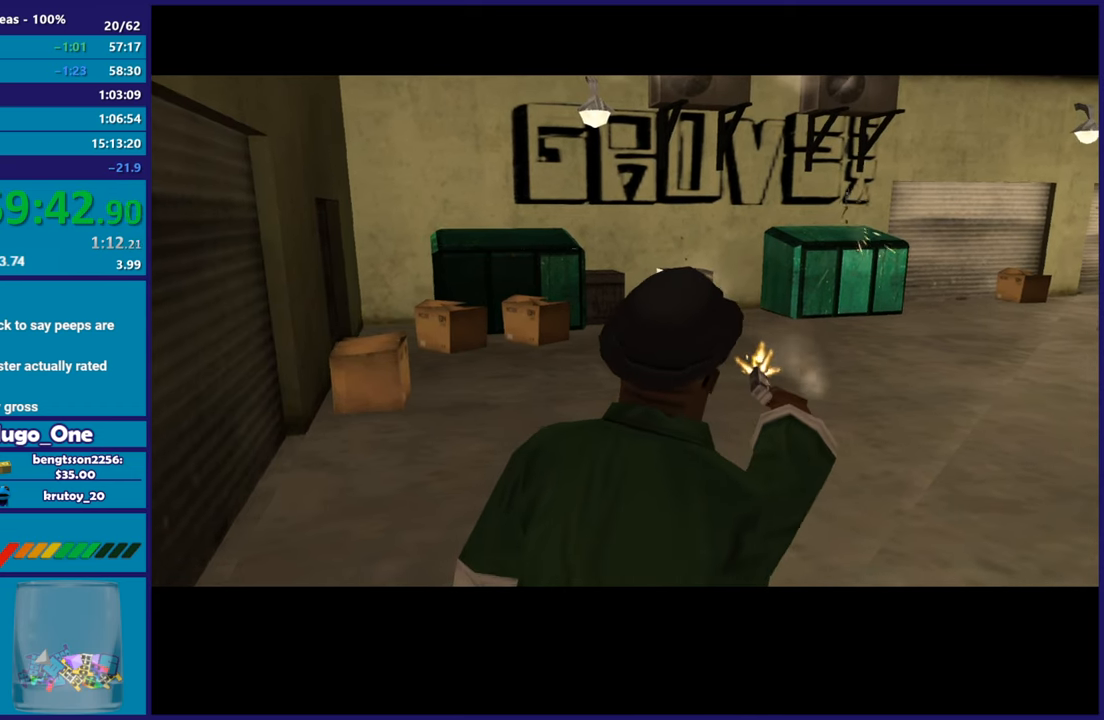
{"buttons": [], "left_stick": "center", "right_stick": "center", "events": [[17, "A", "up"], [150, "A", "down"], [250, "A", "up"], [367, "A", "down"], [484, "A", "up"]]}
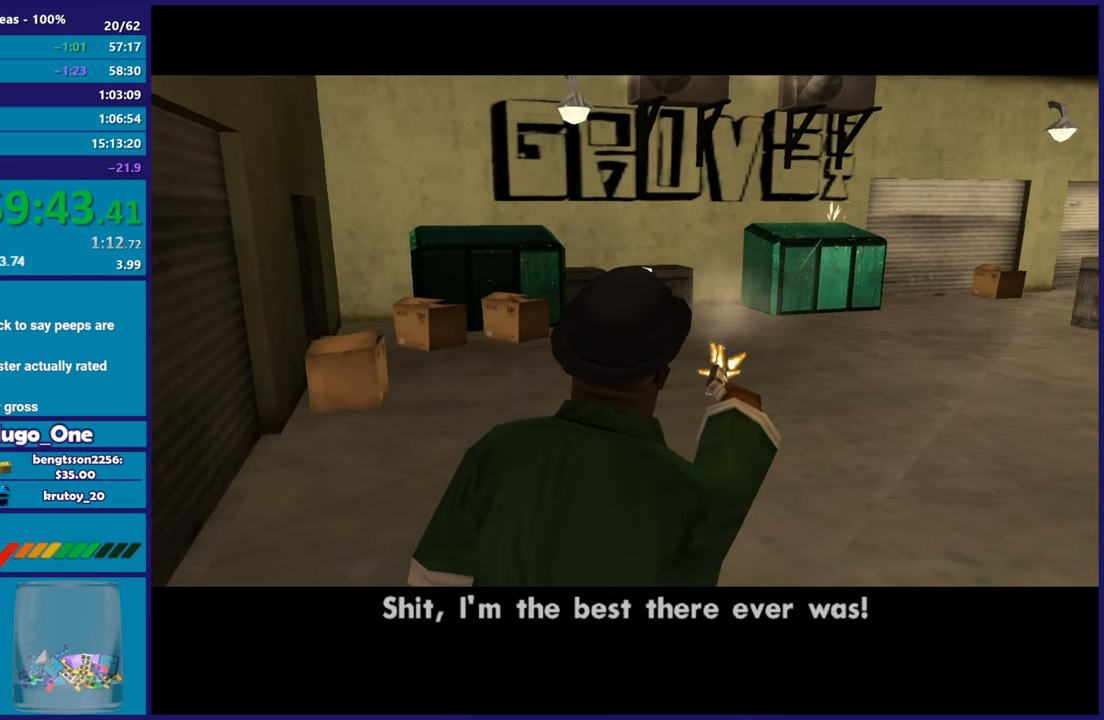
{"buttons": ["A"], "left_stick": "center", "right_stick": "center", "events": [[84, "A", "down"], [184, "A", "up"], [301, "A", "down"], [417, "A", "up"], [501, "A", "down"]]}
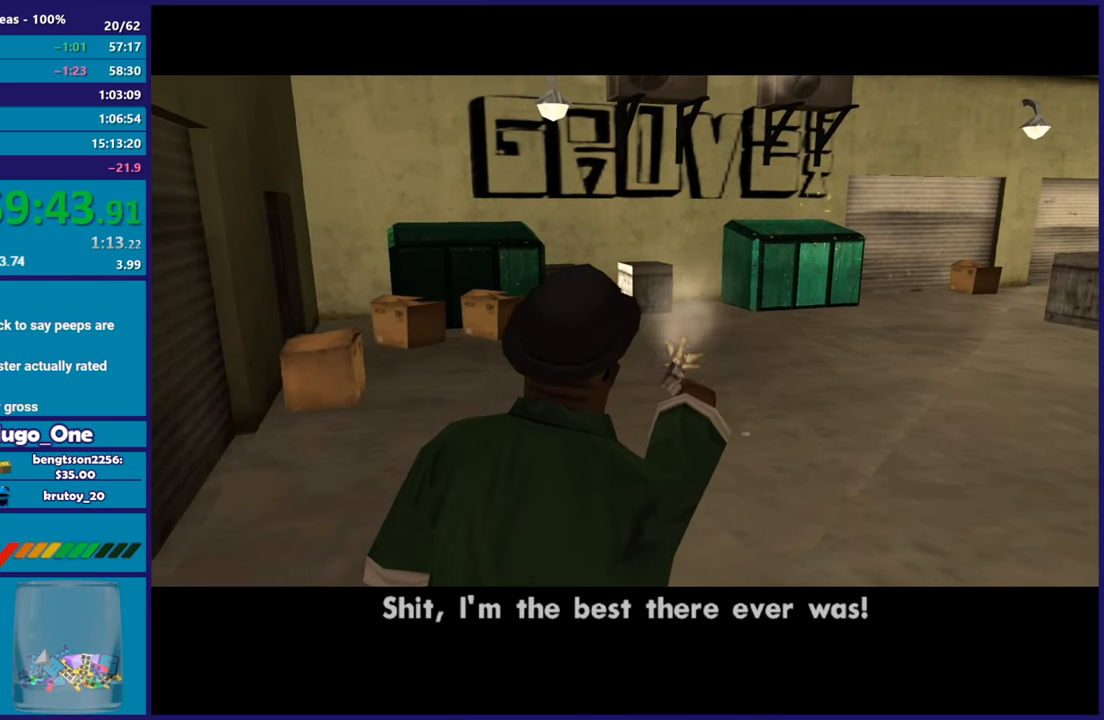
{"buttons": ["A"], "left_stick": "center", "right_stick": "center", "events": [[117, "A", "up"], [233, "A", "down"], [350, "A", "up"], [467, "A", "down"]]}
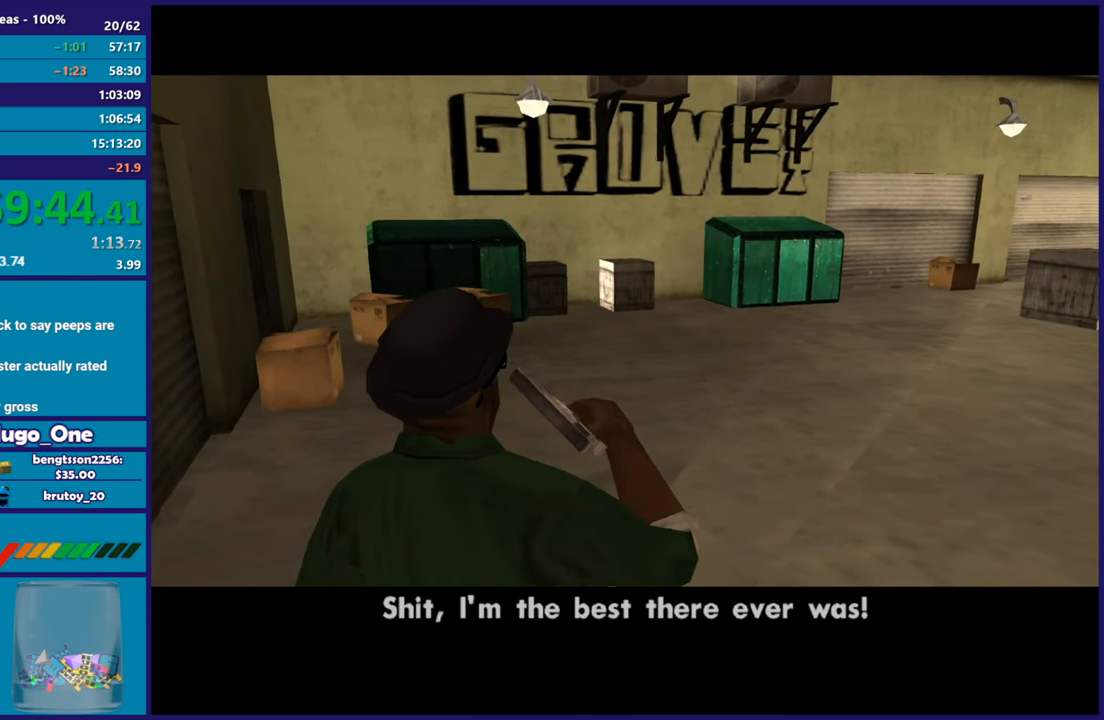
{"buttons": ["A"], "left_stick": "center", "right_stick": "center", "events": [[84, "A", "up"], [184, "A", "down"], [301, "A", "up"], [417, "A", "down"]]}
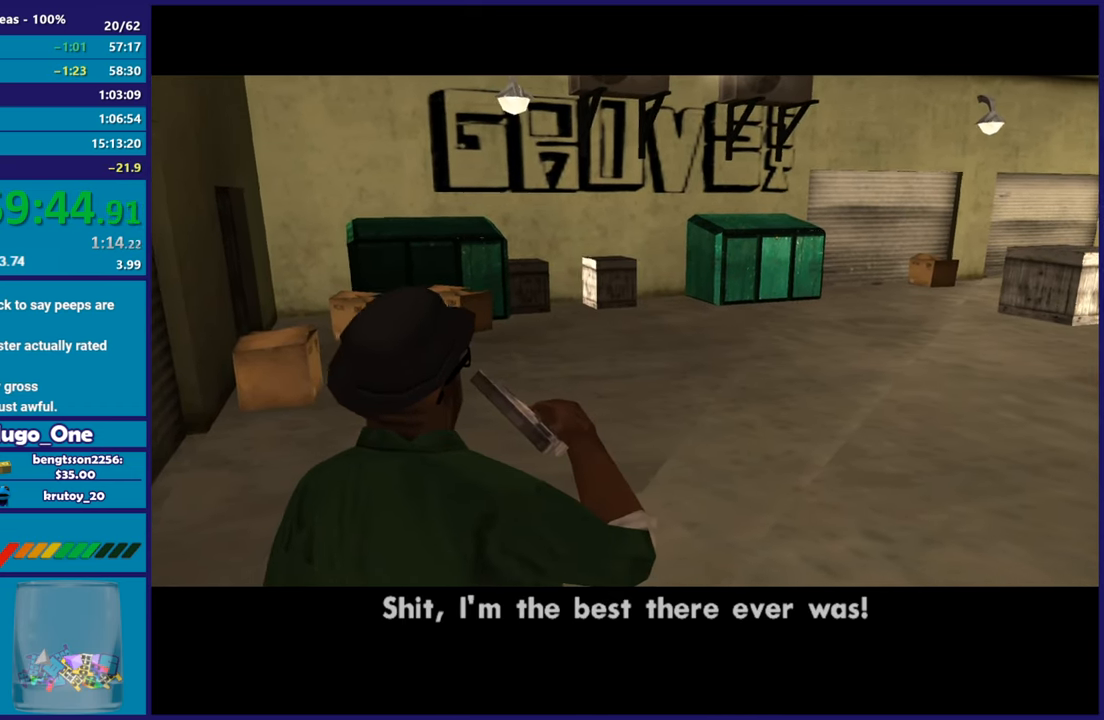
{"buttons": [], "left_stick": "center", "right_stick": "center", "events": [[33, "A", "up"], [100, "A", "down"], [250, "A", "up"], [350, "A", "down"], [484, "A", "up"]]}
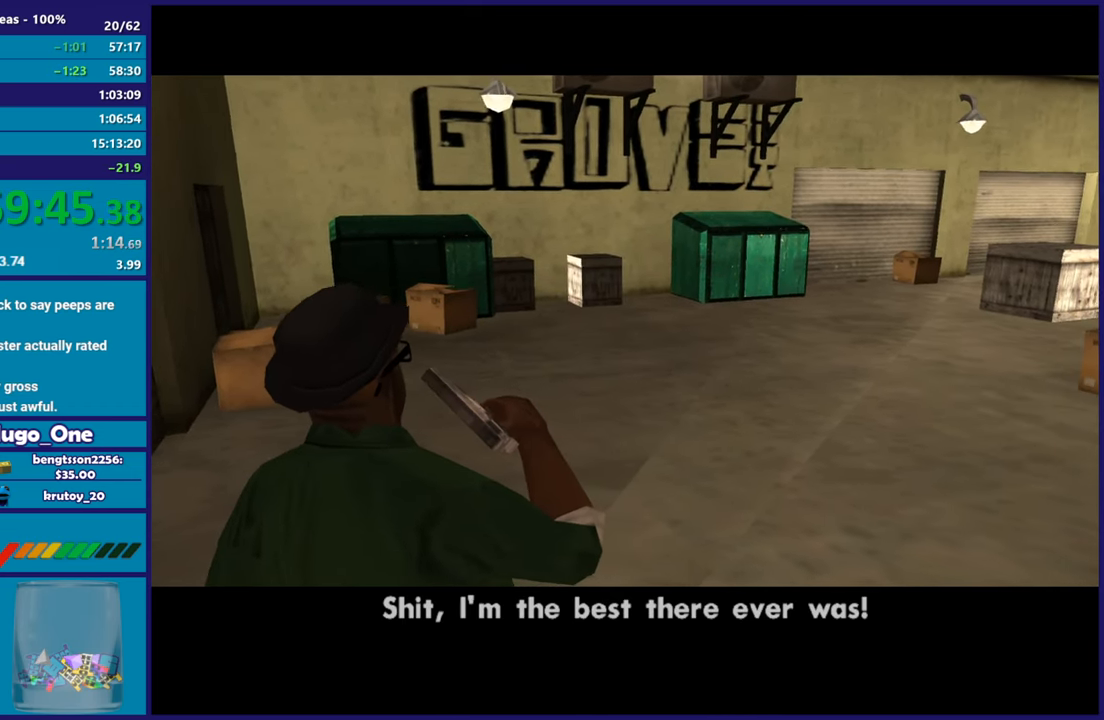
{"buttons": ["A"], "left_stick": "center", "right_stick": "center", "events": [[84, "A", "down"], [217, "A", "up"], [301, "A", "down"], [417, "A", "up"], [501, "A", "down"]]}
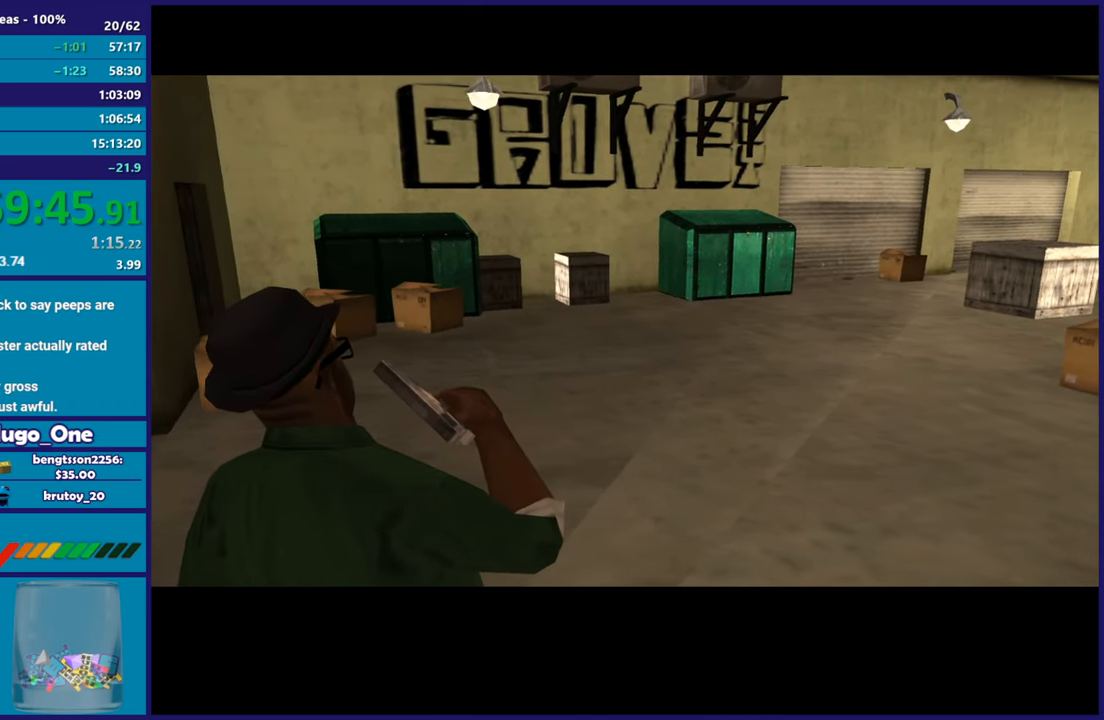
{"buttons": ["A"], "left_stick": "center", "right_stick": "center", "events": [[133, "A", "up"], [217, "A", "down"], [350, "A", "up"], [450, "A", "down"]]}
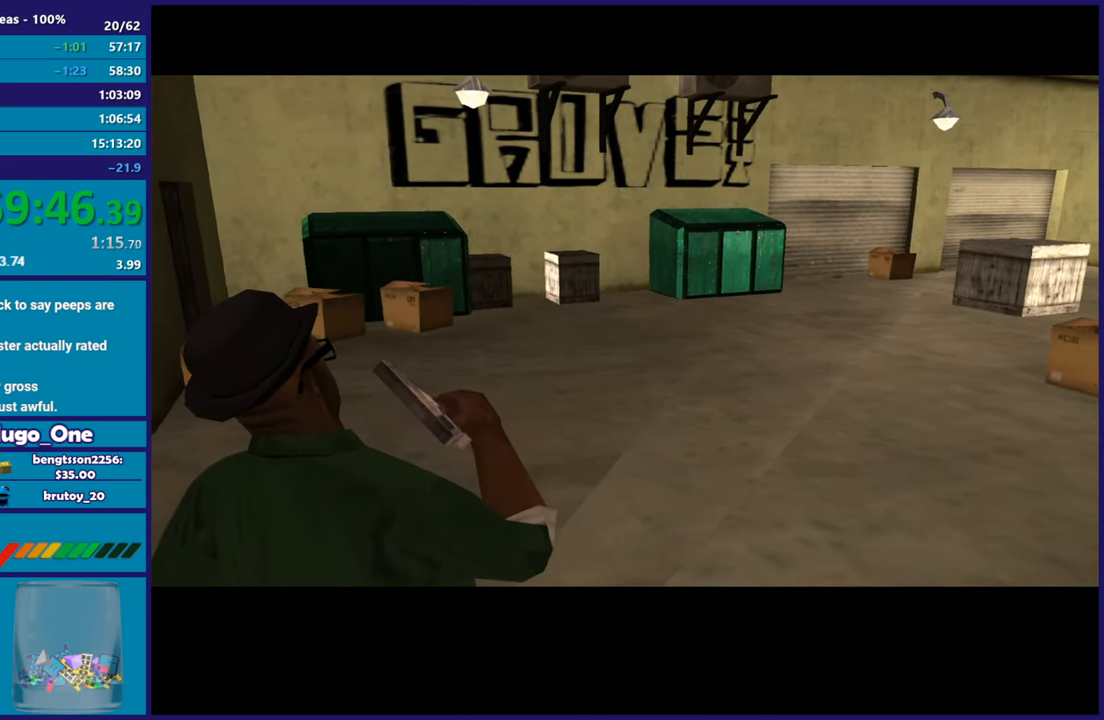
{"buttons": ["A"], "left_stick": "center", "right_stick": "center", "events": [[101, "A", "up"], [201, "A", "down"], [317, "A", "up"], [451, "A", "down"]]}
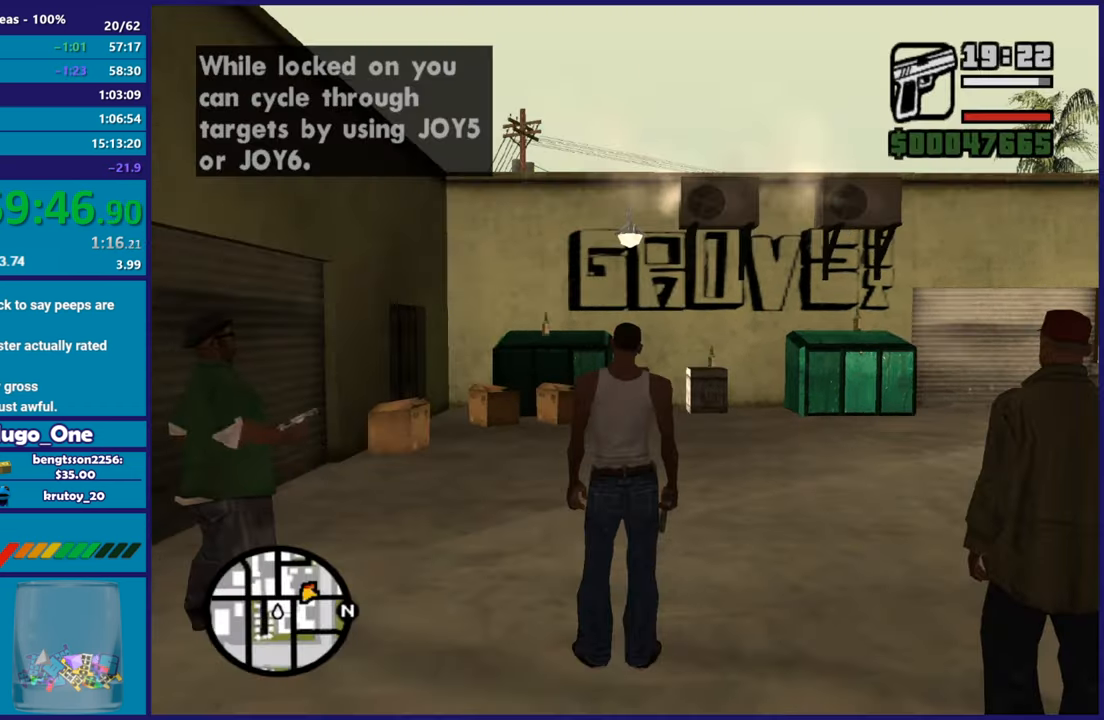
{"buttons": ["L2"], "left_stick": "center", "right_stick": "center", "events": [[50, "A", "up"], [167, "A", "down"], [267, "A", "up"], [384, "L2", "down"]]}
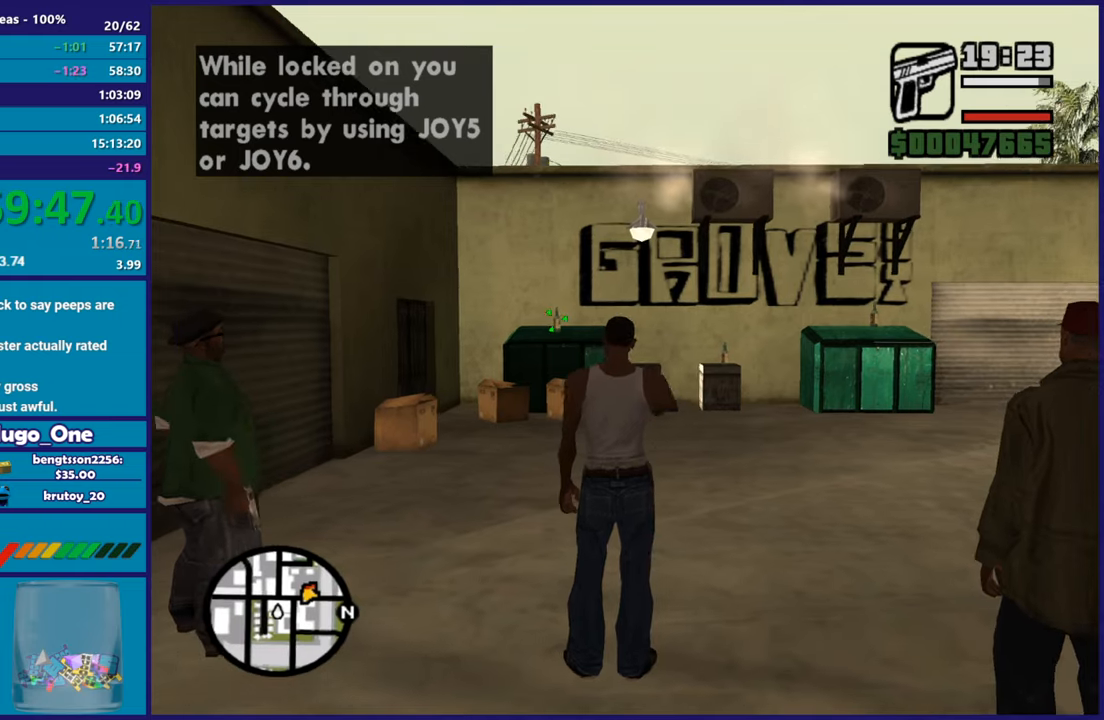
{"buttons": ["L2", "R2"], "left_stick": "center", "right_stick": "center", "events": [[201, "R2", "down"]]}
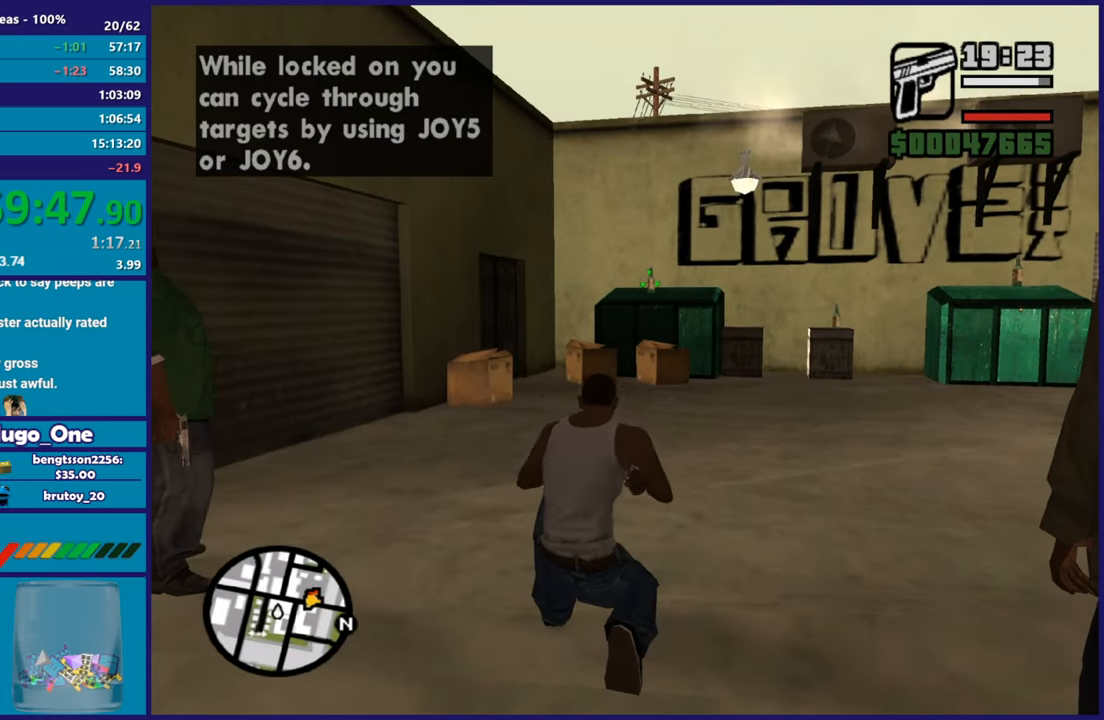
{"buttons": ["L2", "R2"], "left_stick": "center", "right_stick": "center", "events": [[200, "R1", "down"], [334, "R1", "up"]]}
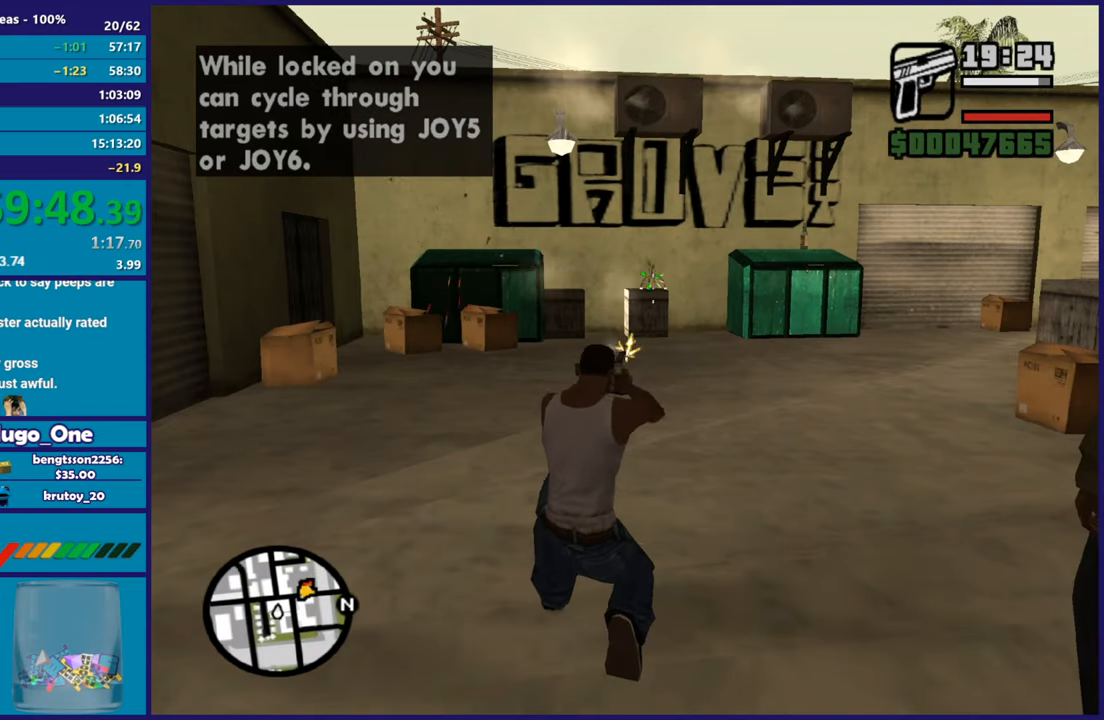
{"buttons": ["L2", "R2"], "left_stick": "center", "right_stick": "center", "events": [[17, "R1", "down"], [151, "R1", "up"], [384, "R1", "down"], [484, "R1", "up"]]}
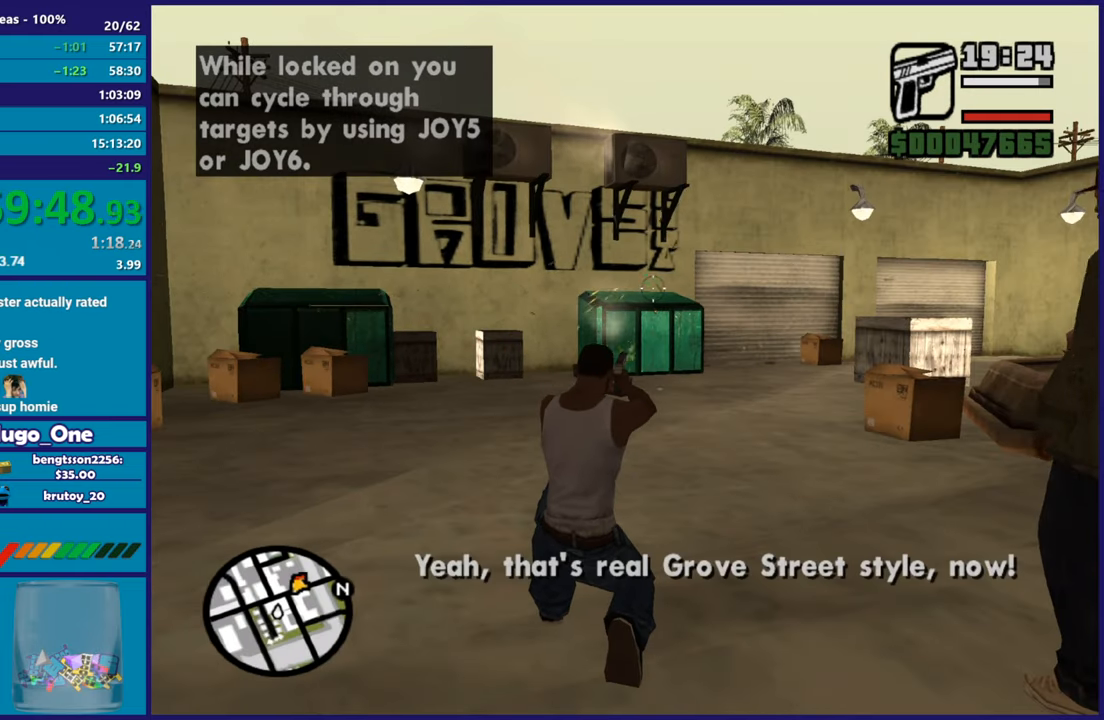
{"buttons": ["L2"], "left_stick": "center", "right_stick": "right", "events": [[183, "R2", "up"], [317, "right_stick", "right"]]}